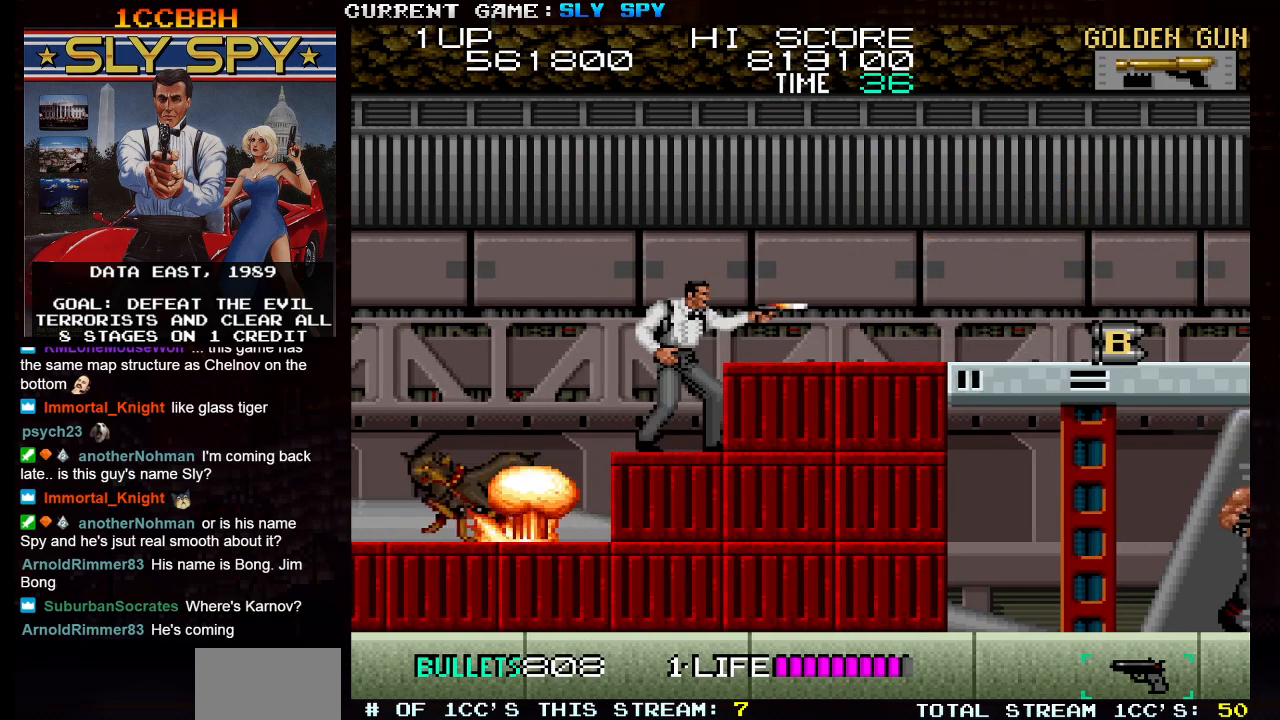
Gameplay with a controller (arcade stick); each line is a JSON object with the inputs held at the frame after it. "events" lists button and stick changes between this image and that frame as [ms after this image, input, new state], when the widget could be followed in between. Not read: L3 R3.
{"buttons": [], "left_stick": "right", "events": [[100, "SQUARE", "up"], [117, "left_stick", "center"], [283, "TRIANGLE", "down"], [350, "SQUARE", "down"], [350, "TRIANGLE", "up"], [417, "left_stick", "right"], [433, "SQUARE", "up"]]}
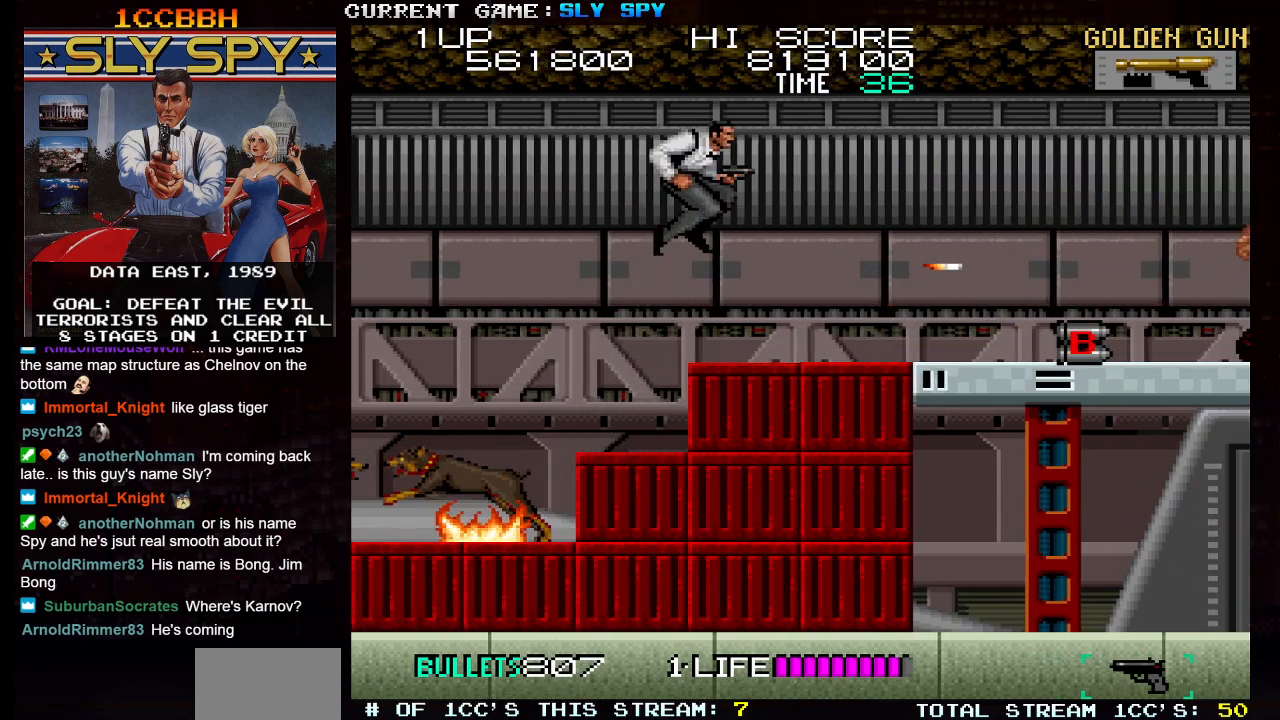
{"buttons": [], "left_stick": "center", "events": [[183, "left_stick", "center"]]}
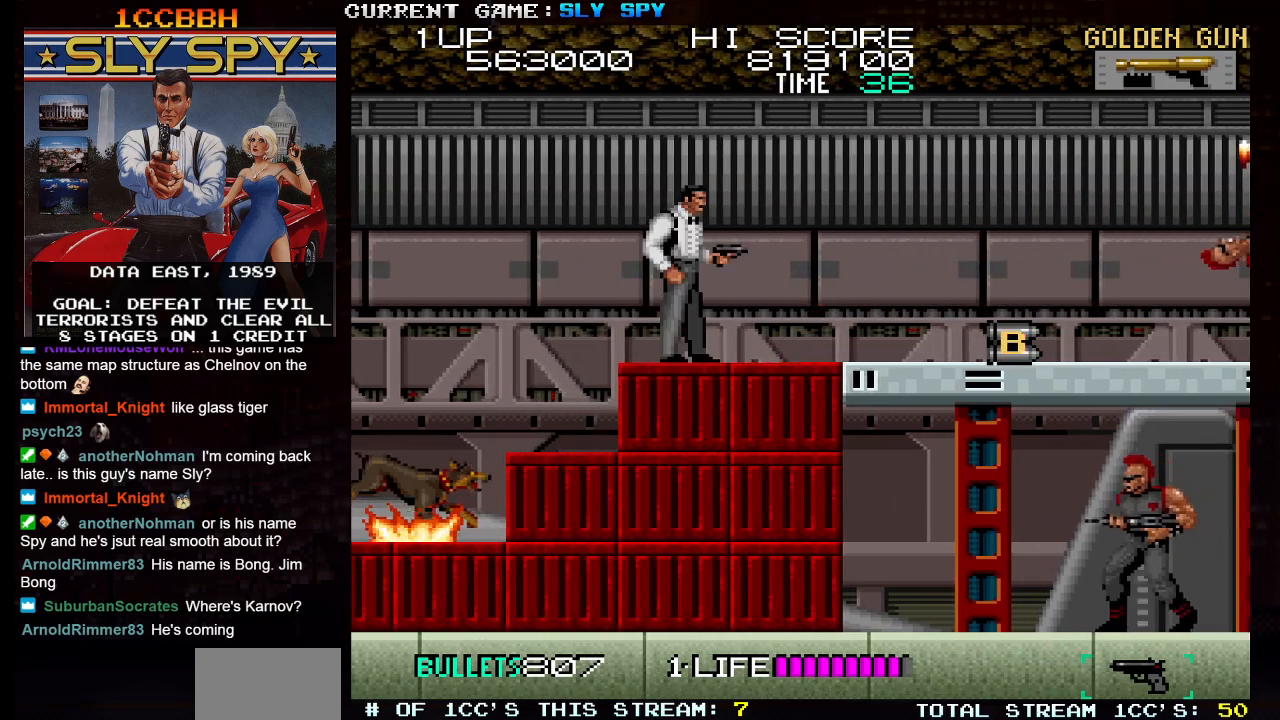
{"buttons": [], "left_stick": "center", "events": [[150, "left_stick", "right"], [233, "SQUARE", "down"], [300, "left_stick", "down"], [317, "SQUARE", "up"], [400, "left_stick", "center"]]}
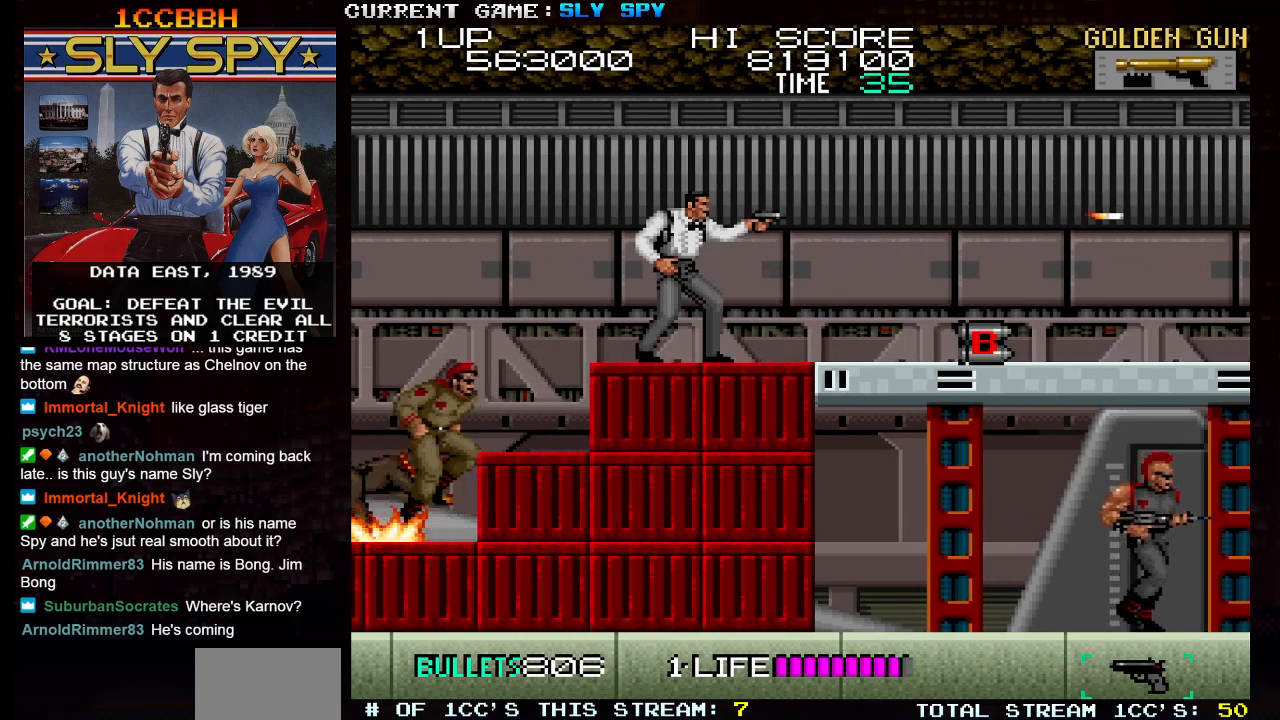
{"buttons": [], "left_stick": "center", "events": [[117, "left_stick", "right"], [300, "left_stick", "left"], [317, "SQUARE", "down"], [383, "left_stick", "center"], [400, "SQUARE", "up"]]}
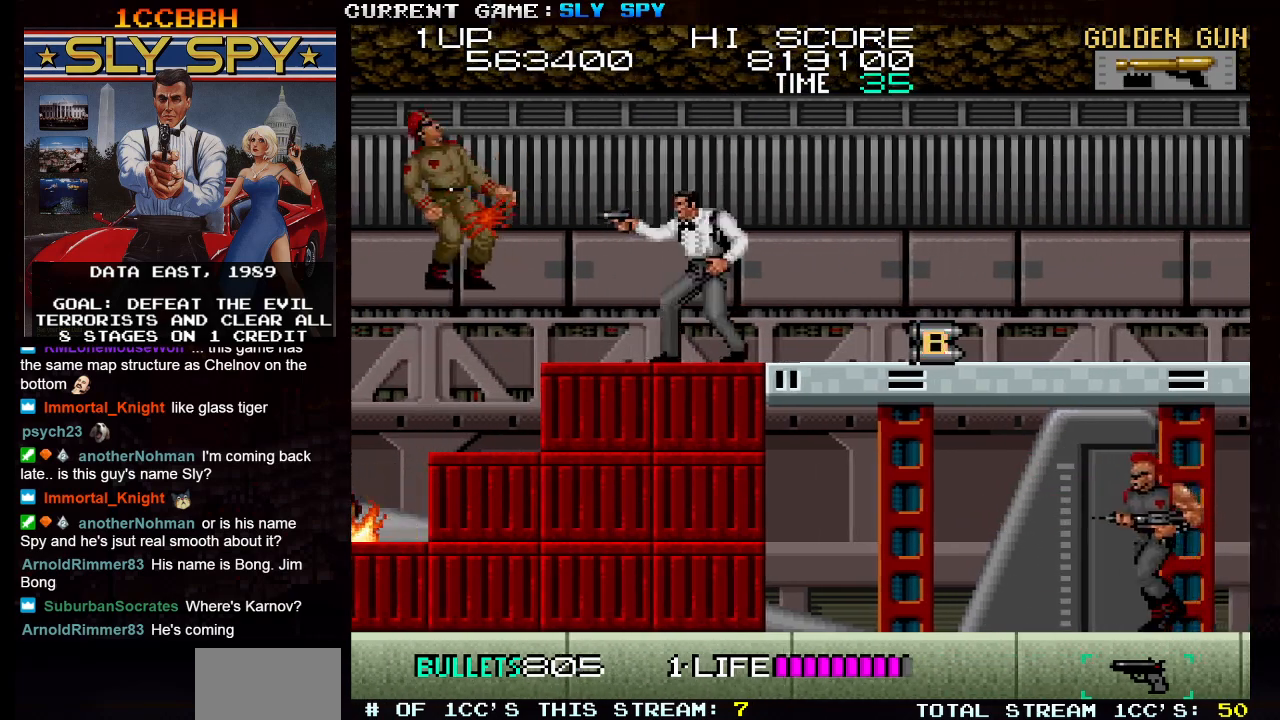
{"buttons": [], "left_stick": "center", "events": [[250, "left_stick", "right"], [483, "left_stick", "center"]]}
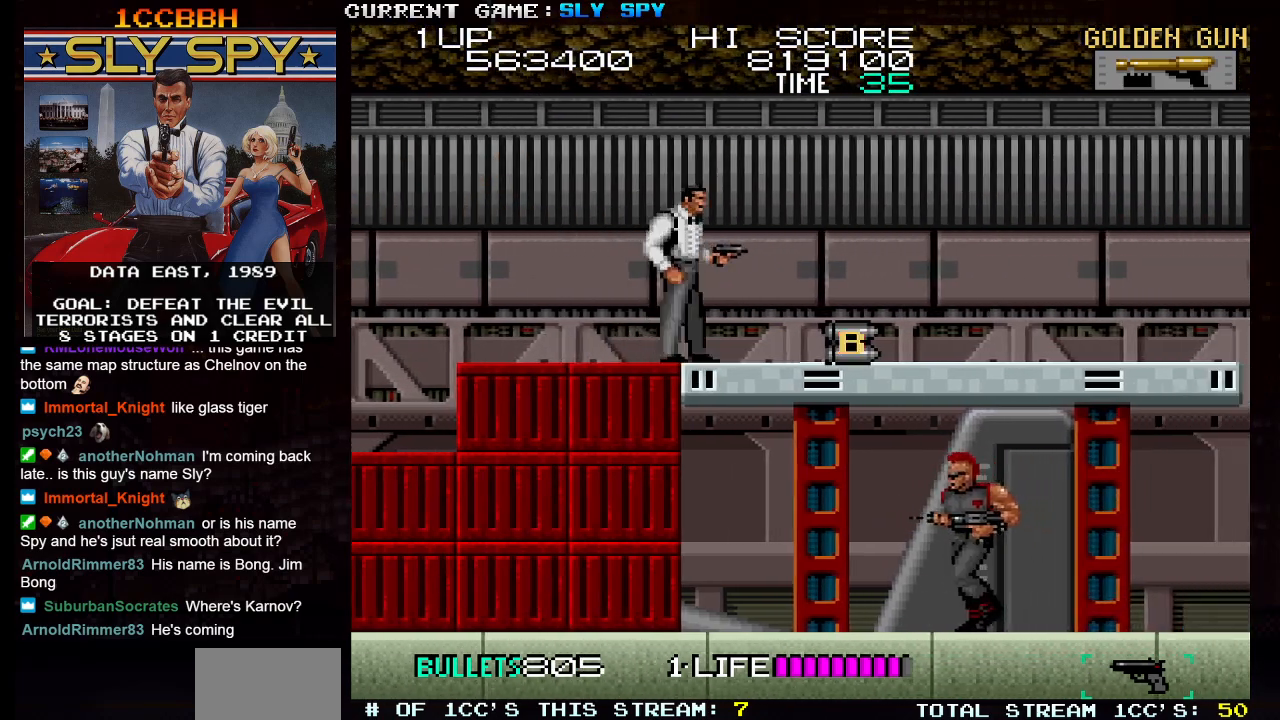
{"buttons": [], "left_stick": "down", "events": [[33, "left_stick", "down"], [383, "left_stick", "right"], [500, "left_stick", "down"]]}
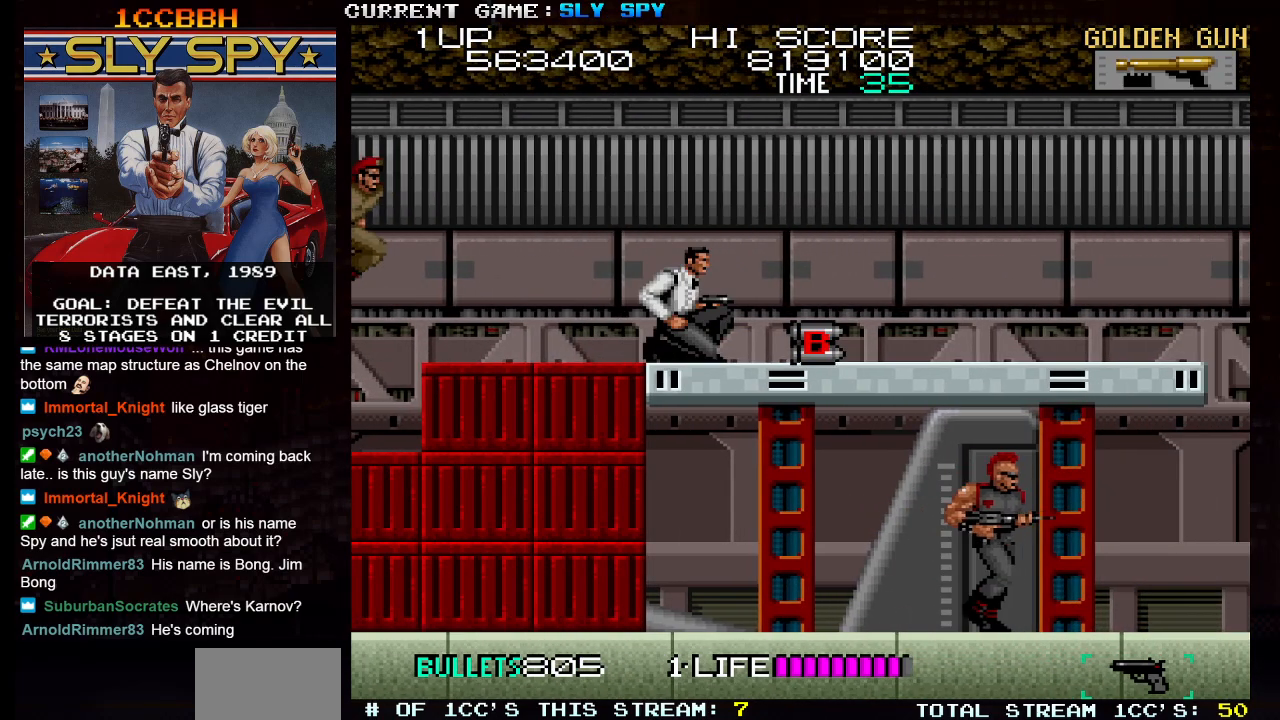
{"buttons": [], "left_stick": "down", "events": [[83, "TRIANGLE", "down"], [167, "TRIANGLE", "up"]]}
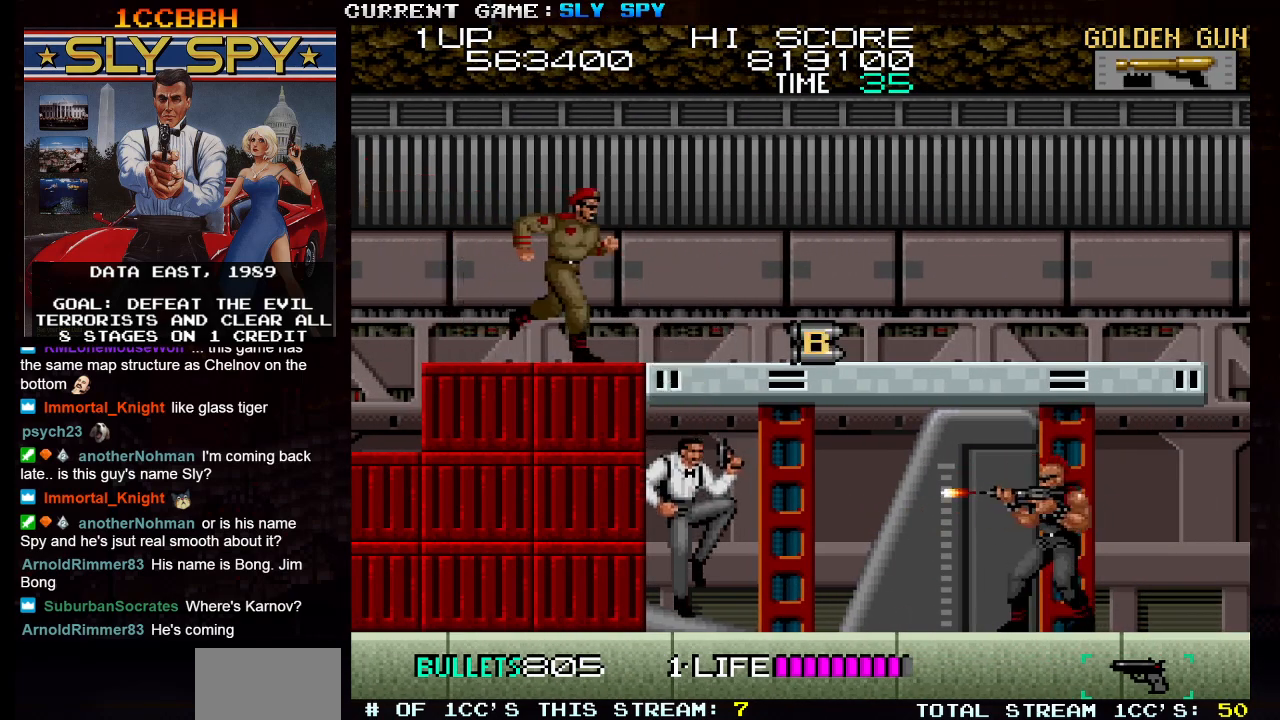
{"buttons": [], "left_stick": "down", "events": [[367, "SQUARE", "down"], [450, "SQUARE", "up"]]}
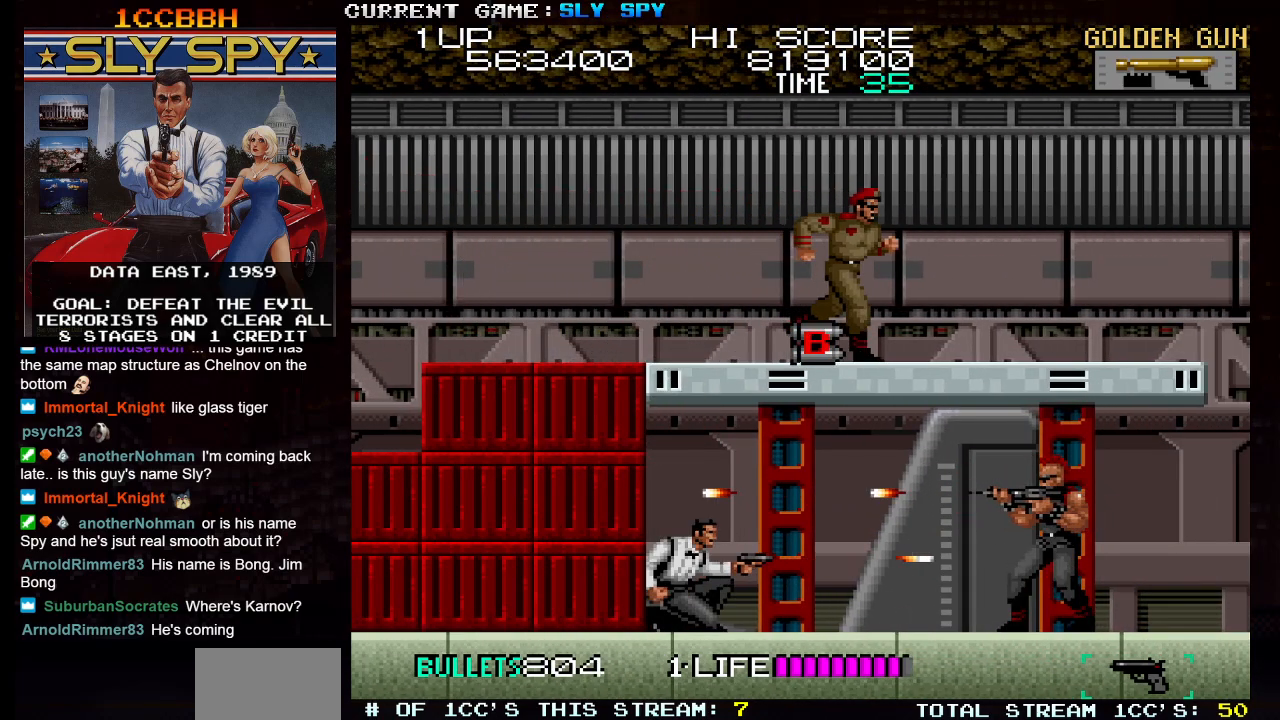
{"buttons": [], "left_stick": "down", "events": []}
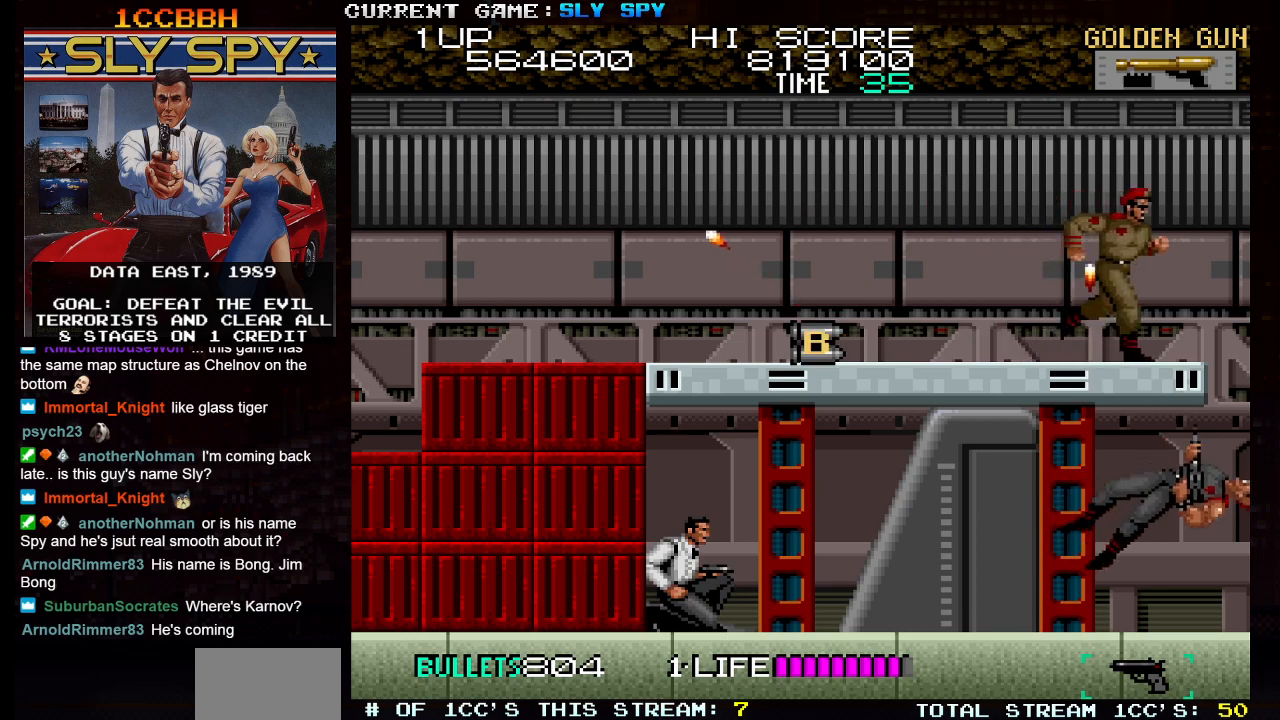
{"buttons": [], "left_stick": "center", "events": [[117, "left_stick", "right"], [367, "SQUARE", "down"], [433, "SQUARE", "up"], [500, "left_stick", "center"]]}
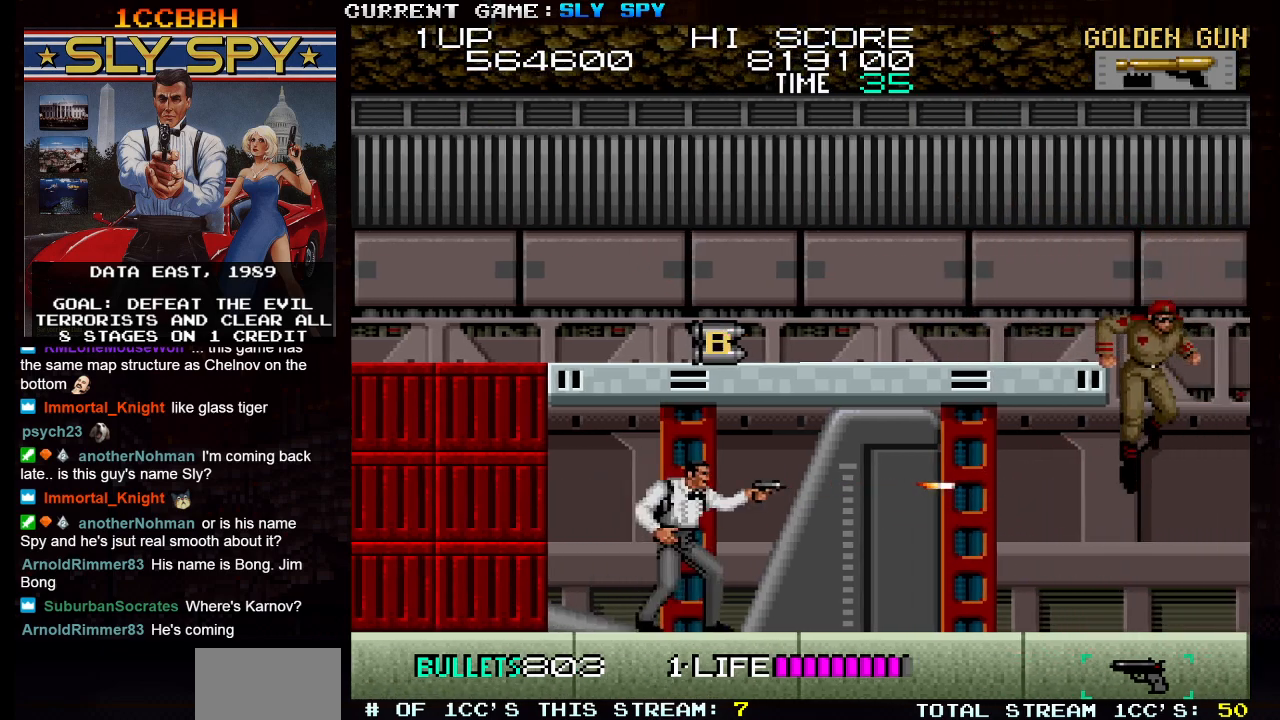
{"buttons": [], "left_stick": "up", "events": [[350, "left_stick", "up"], [400, "TRIANGLE", "down"], [467, "TRIANGLE", "up"]]}
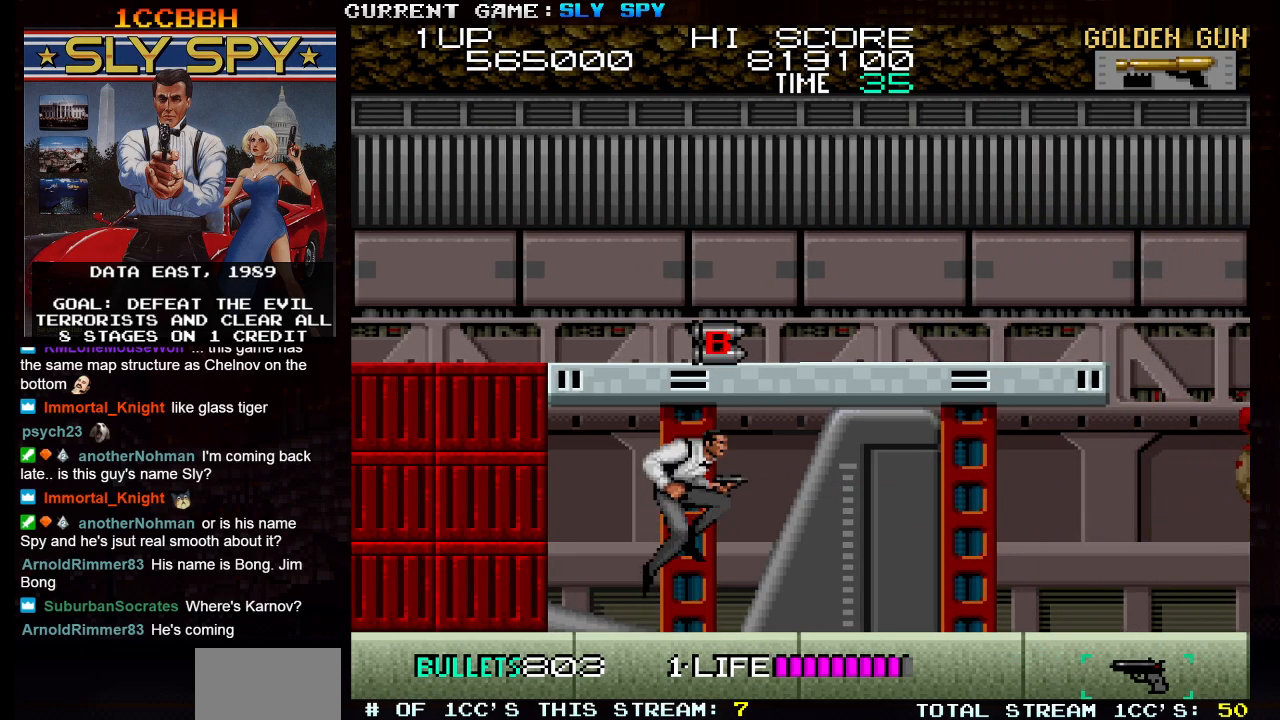
{"buttons": [], "left_stick": "center", "events": [[150, "left_stick", "center"]]}
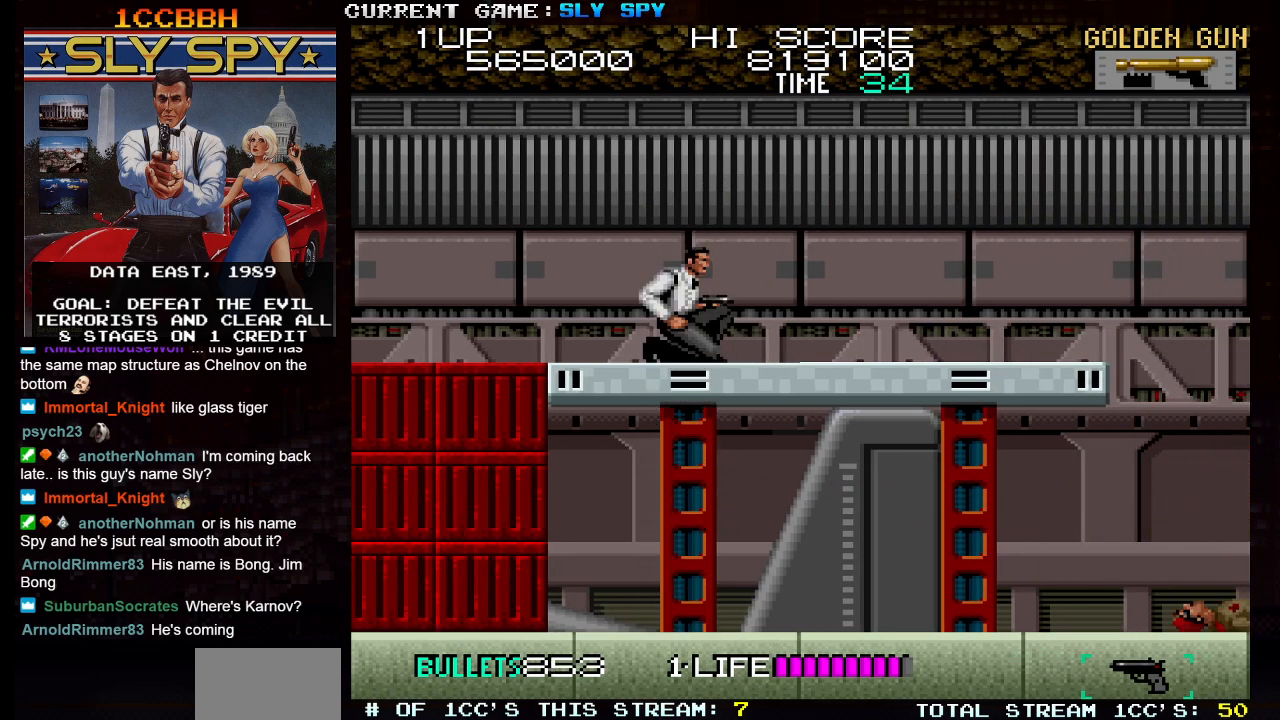
{"buttons": [], "left_stick": "down", "events": [[333, "left_stick", "down"], [433, "TRIANGLE", "down"], [483, "TRIANGLE", "up"]]}
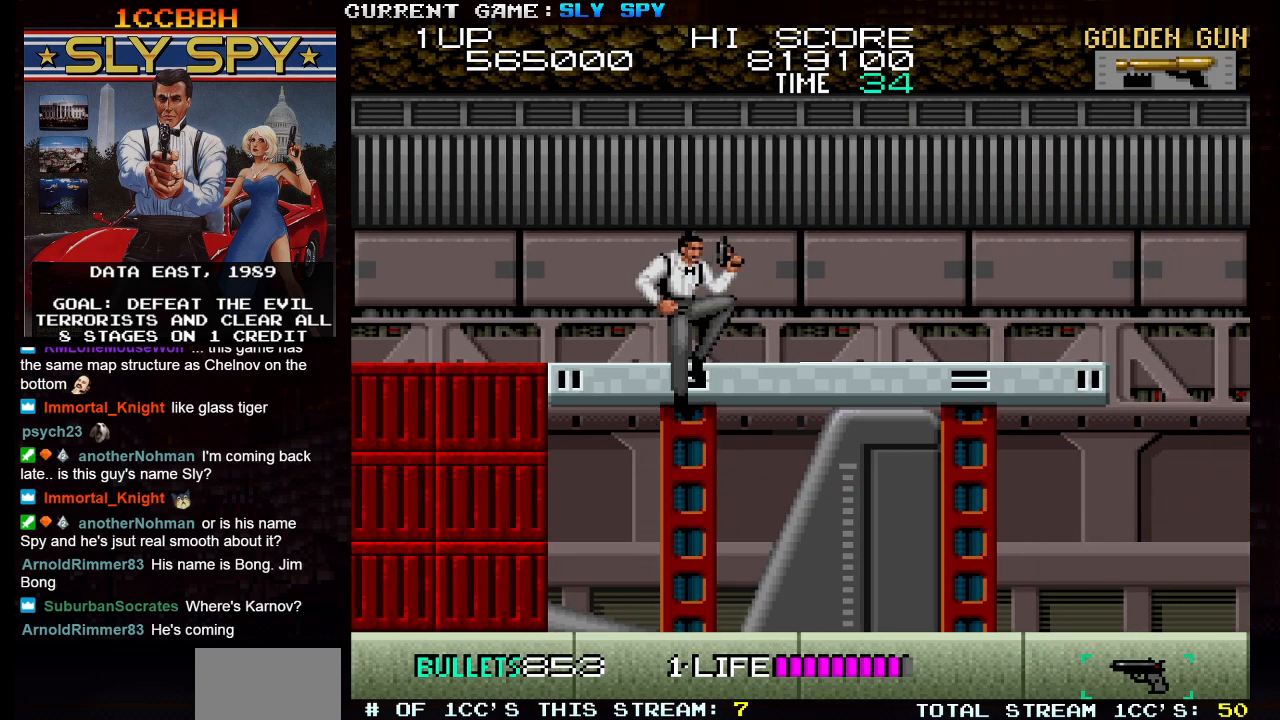
{"buttons": [], "left_stick": "center", "events": [[400, "left_stick", "center"]]}
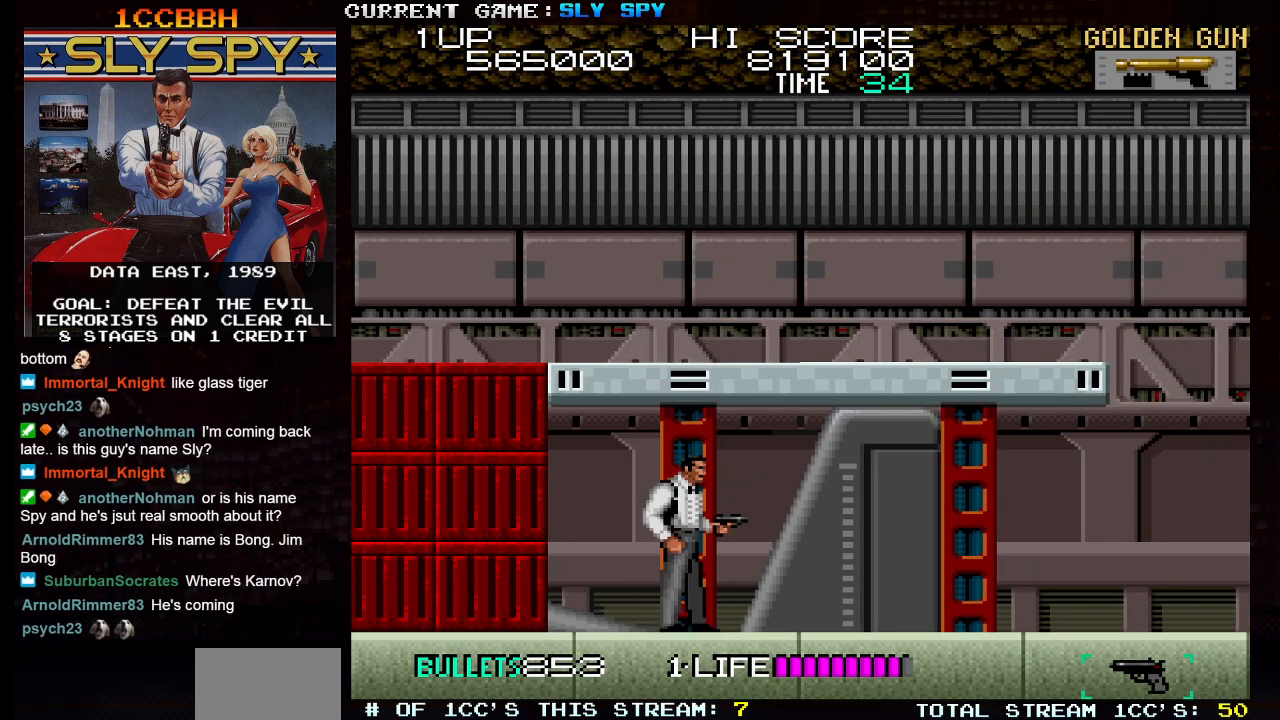
{"buttons": [], "left_stick": "right", "events": [[233, "left_stick", "right"]]}
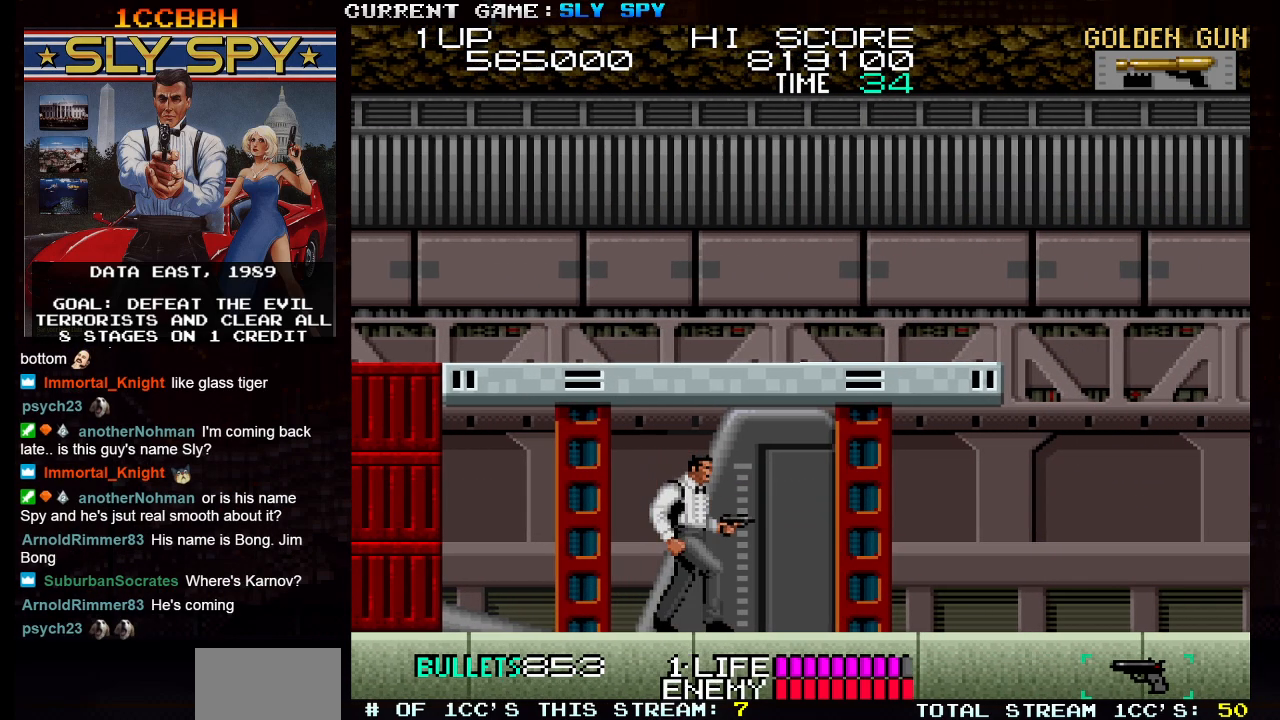
{"buttons": [], "left_stick": "center", "events": [[83, "left_stick", "center"]]}
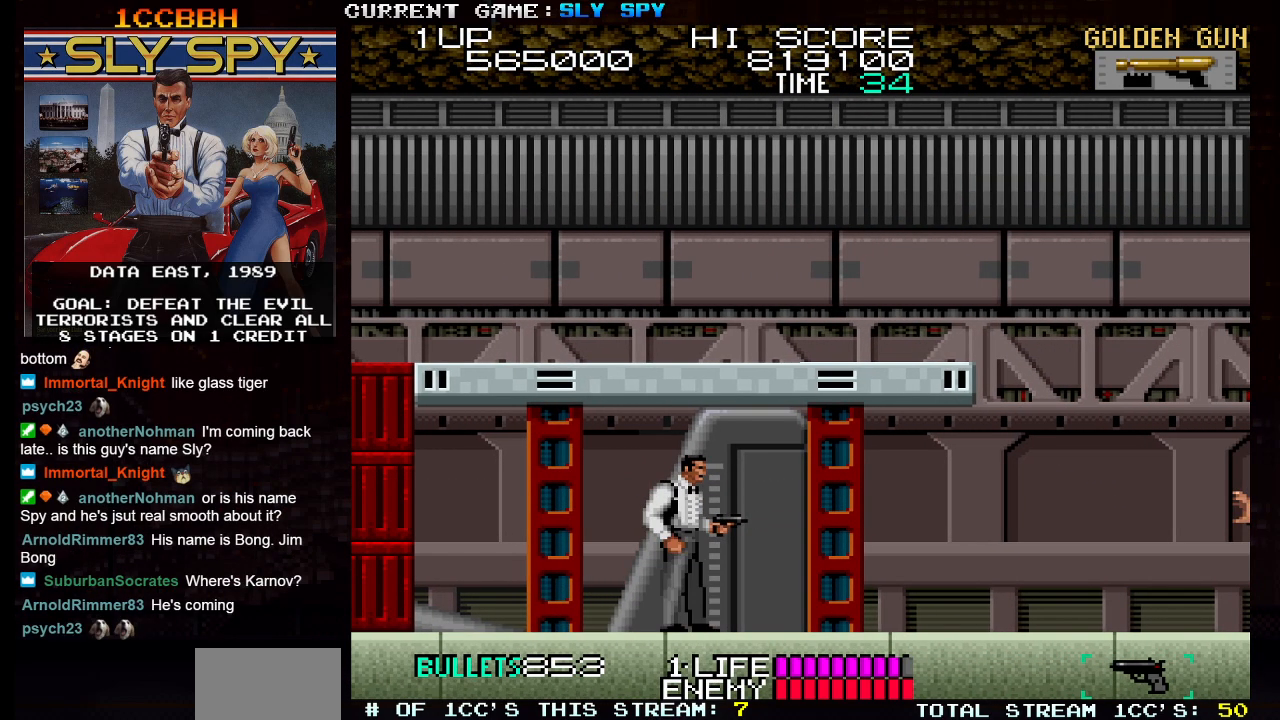
{"buttons": [], "left_stick": "center", "events": []}
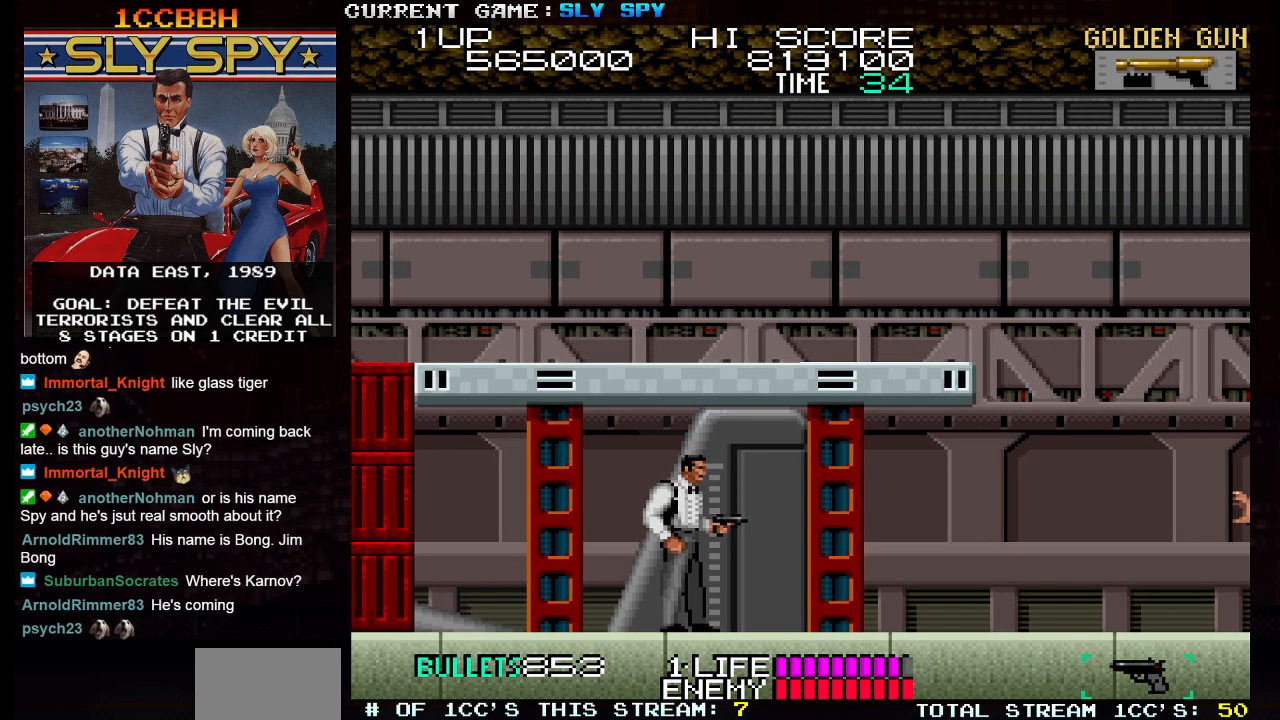
{"buttons": [], "left_stick": "center", "events": []}
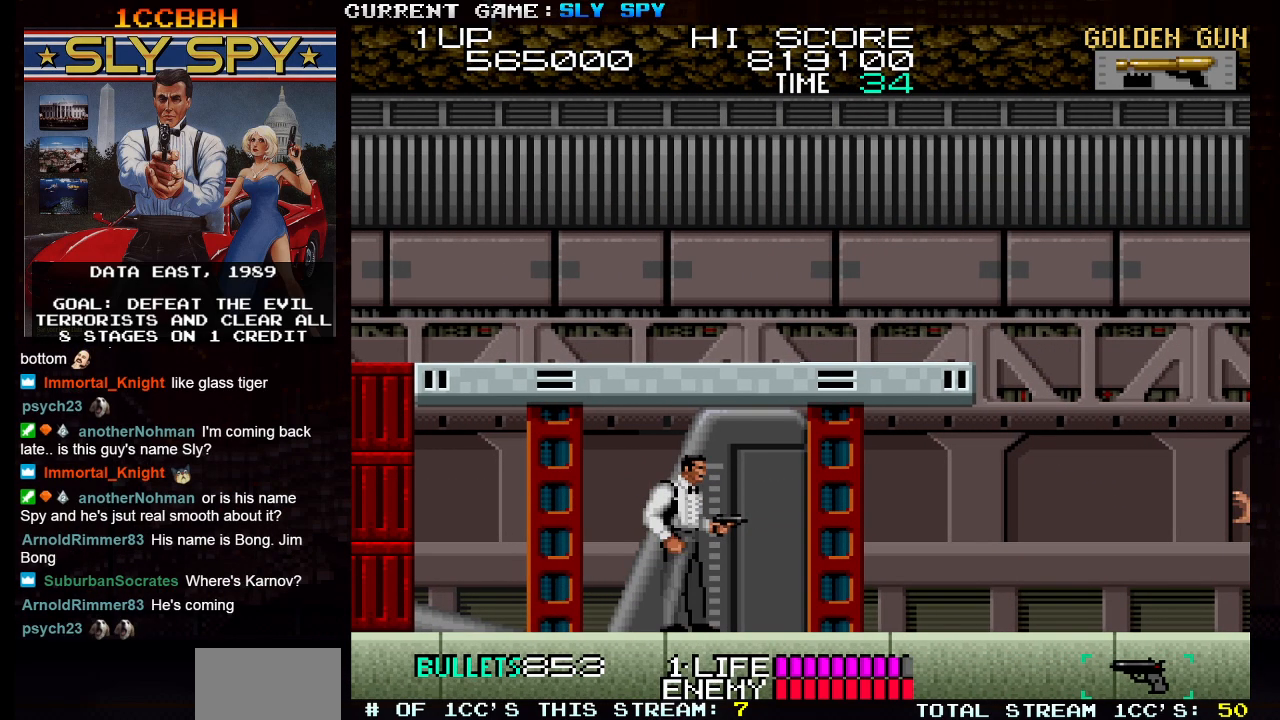
{"buttons": [], "left_stick": "center", "events": []}
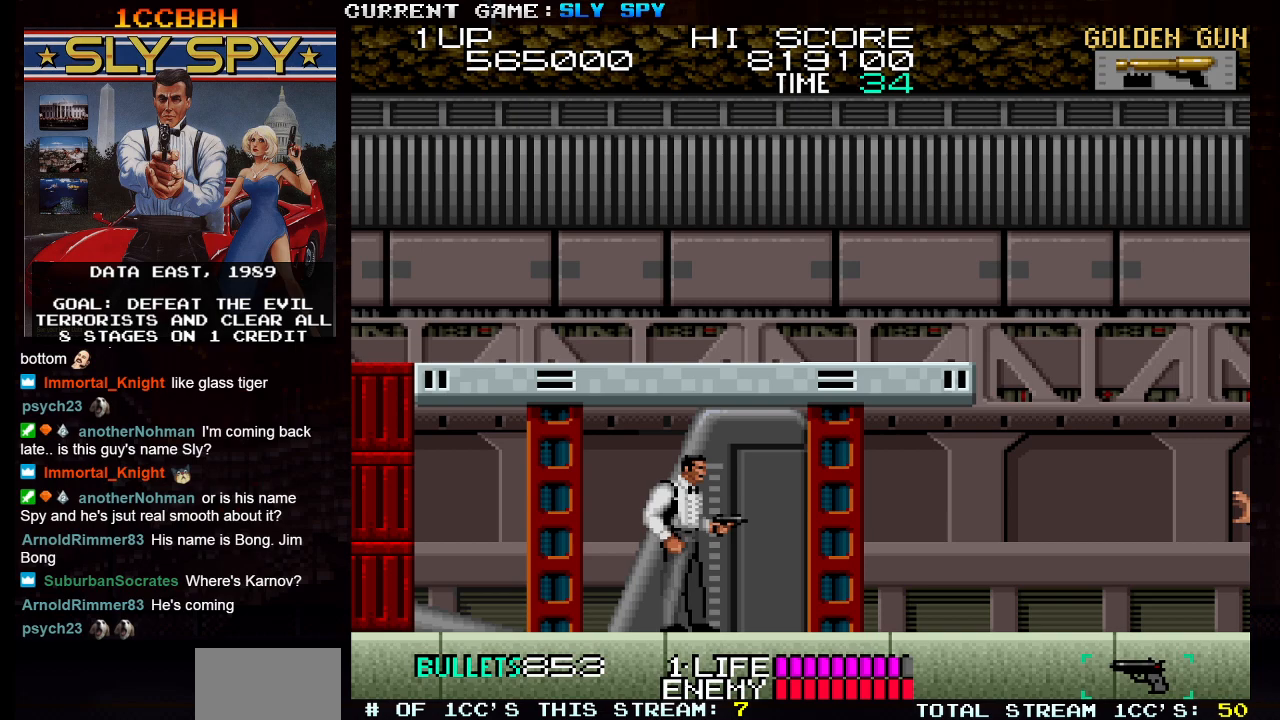
{"buttons": [], "left_stick": "center", "events": []}
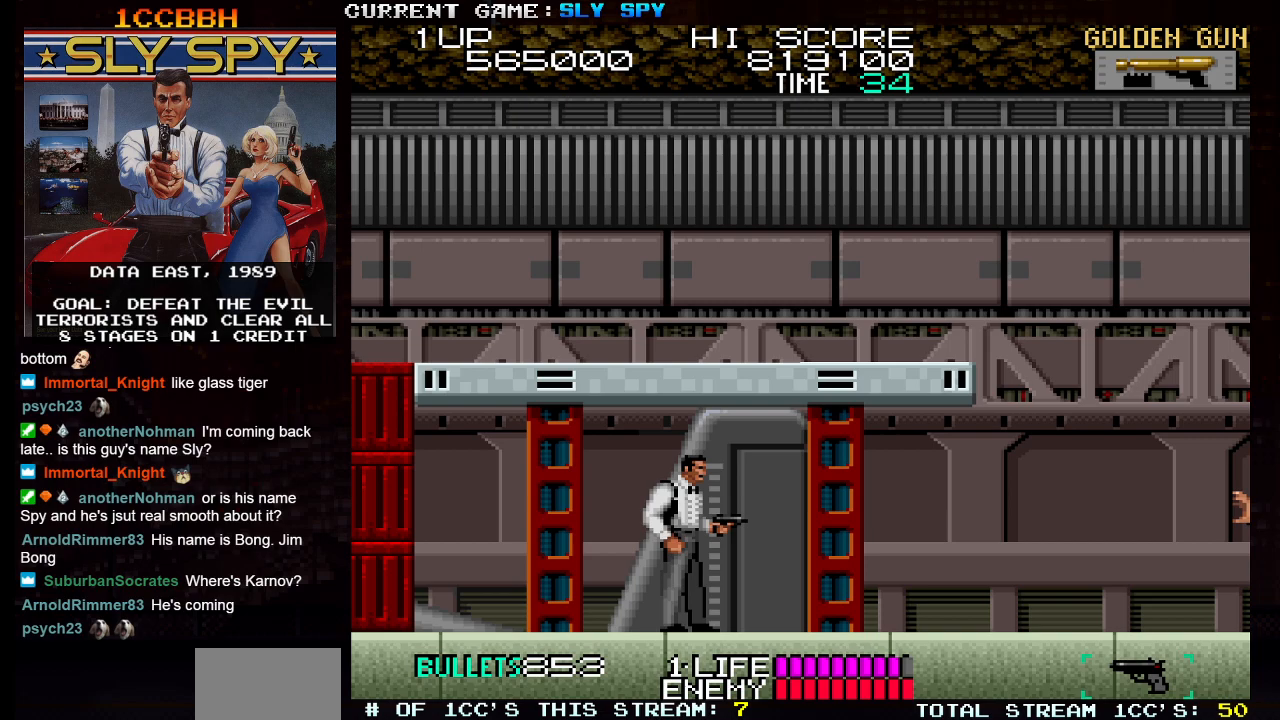
{"buttons": [], "left_stick": "center", "events": []}
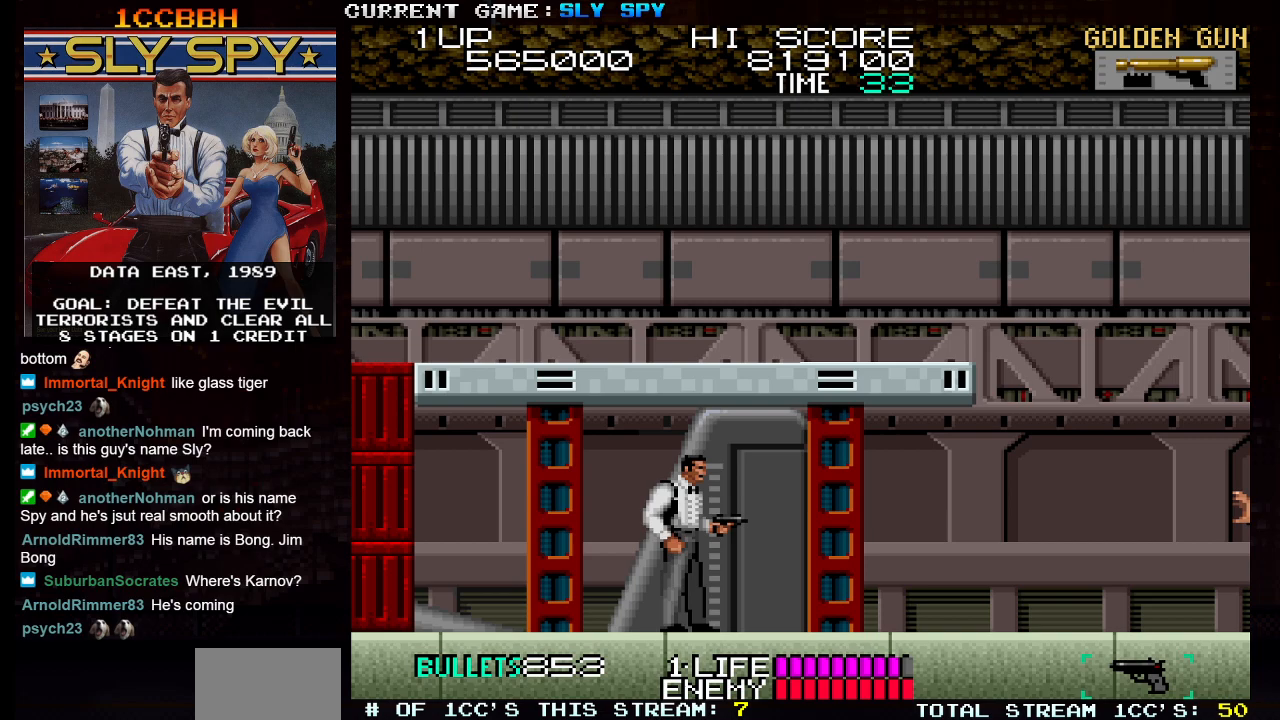
{"buttons": [], "left_stick": "center", "events": []}
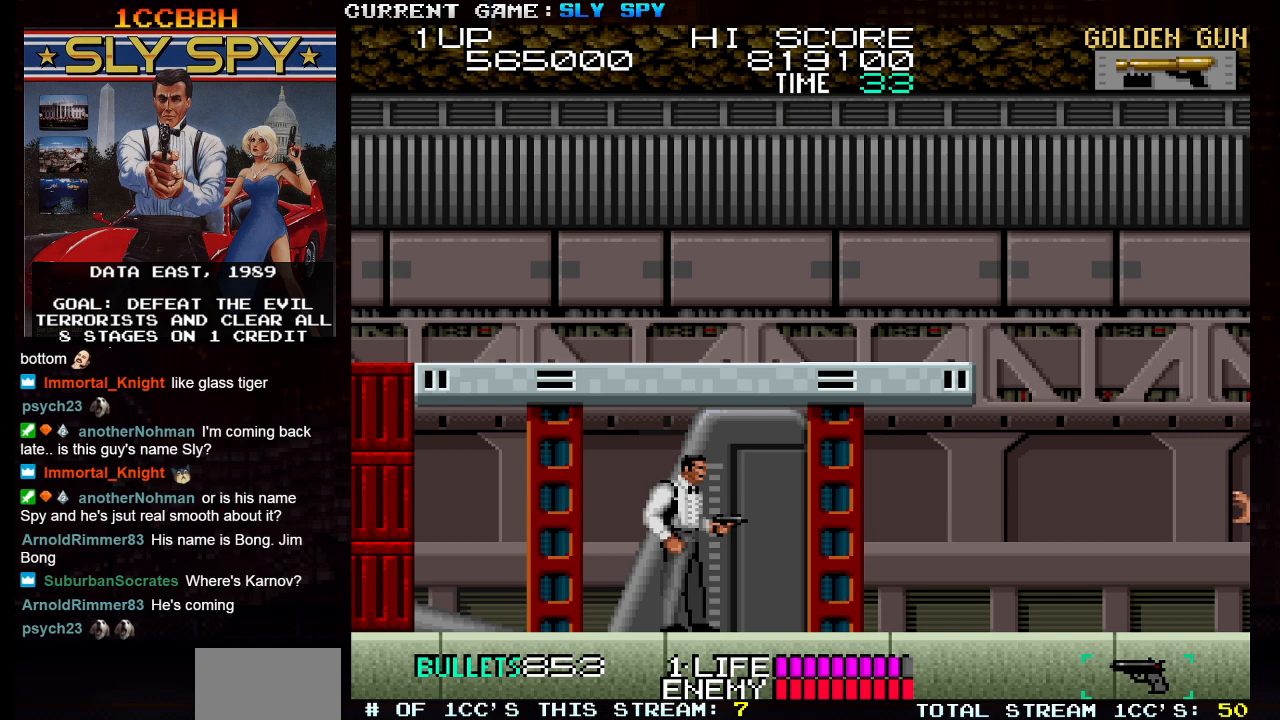
{"buttons": [], "left_stick": "right", "events": [[50, "left_stick", "right"]]}
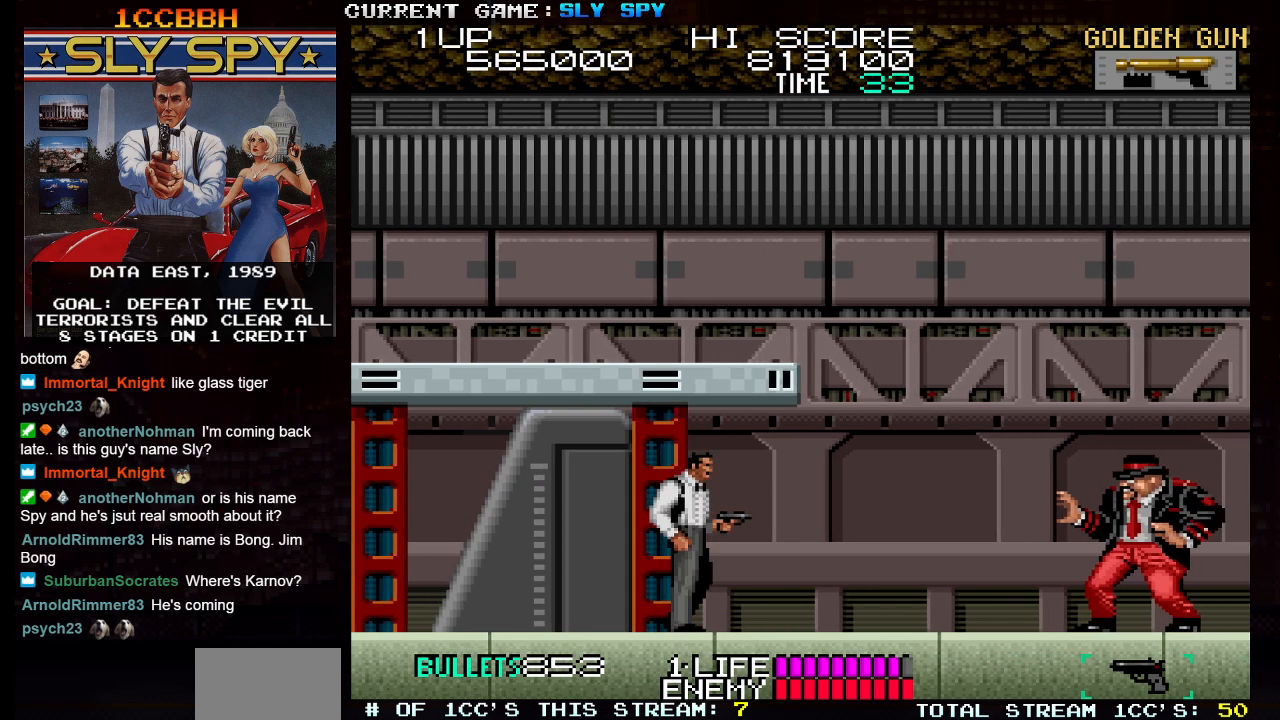
{"buttons": [], "left_stick": "left", "events": [[100, "left_stick", "center"], [150, "left_stick", "left"]]}
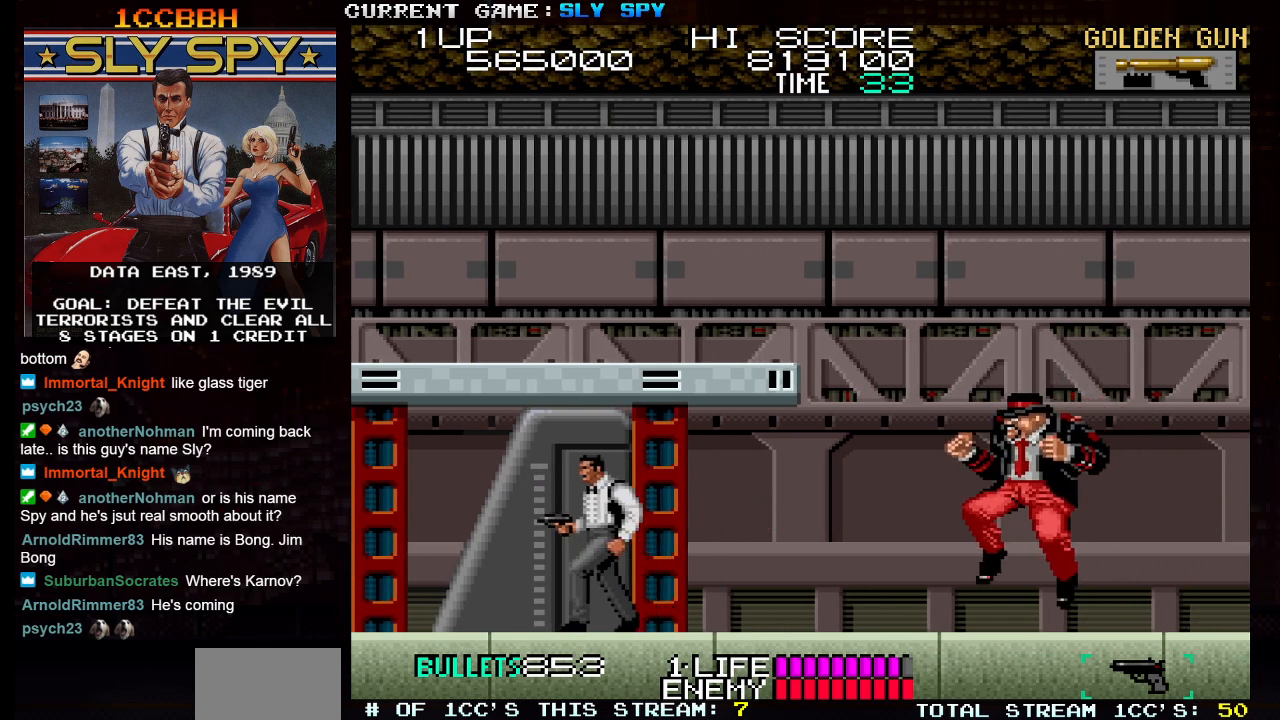
{"buttons": [], "left_stick": "left", "events": [[67, "left_stick", "right"], [100, "SQUARE", "down"], [150, "SQUARE", "up"], [167, "left_stick", "center"], [400, "left_stick", "left"]]}
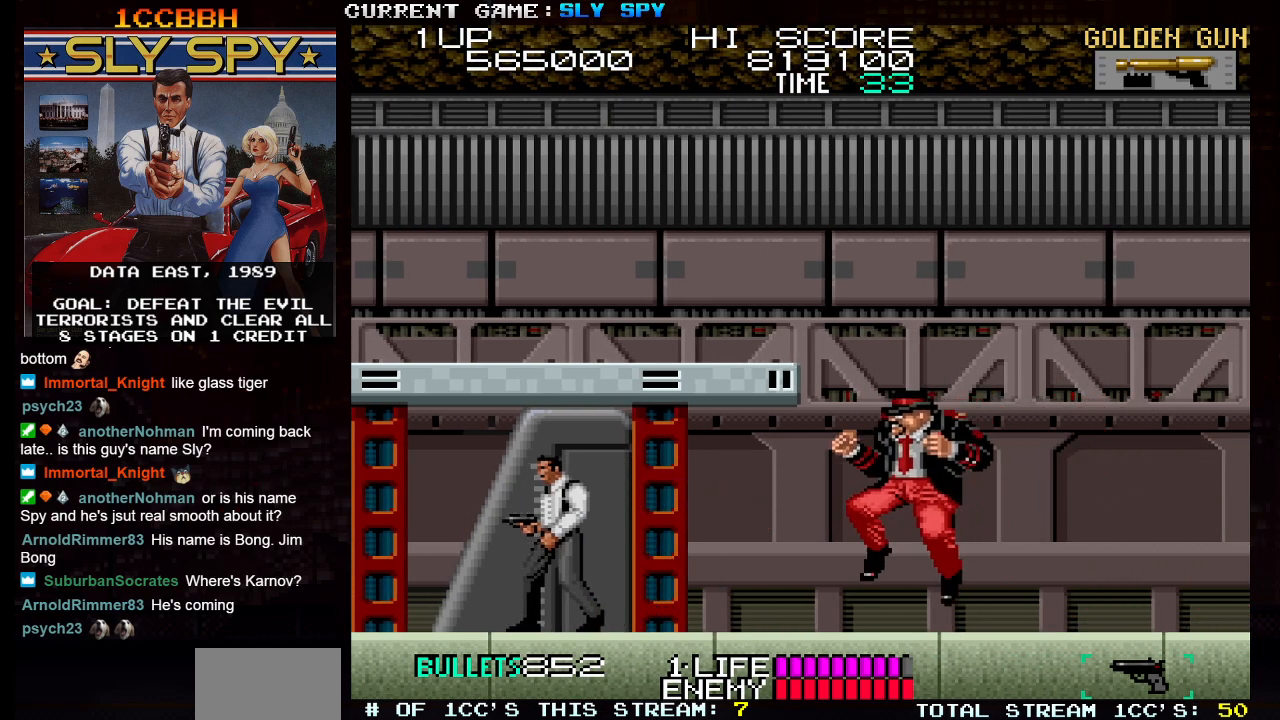
{"buttons": [], "left_stick": "center", "events": [[500, "left_stick", "center"]]}
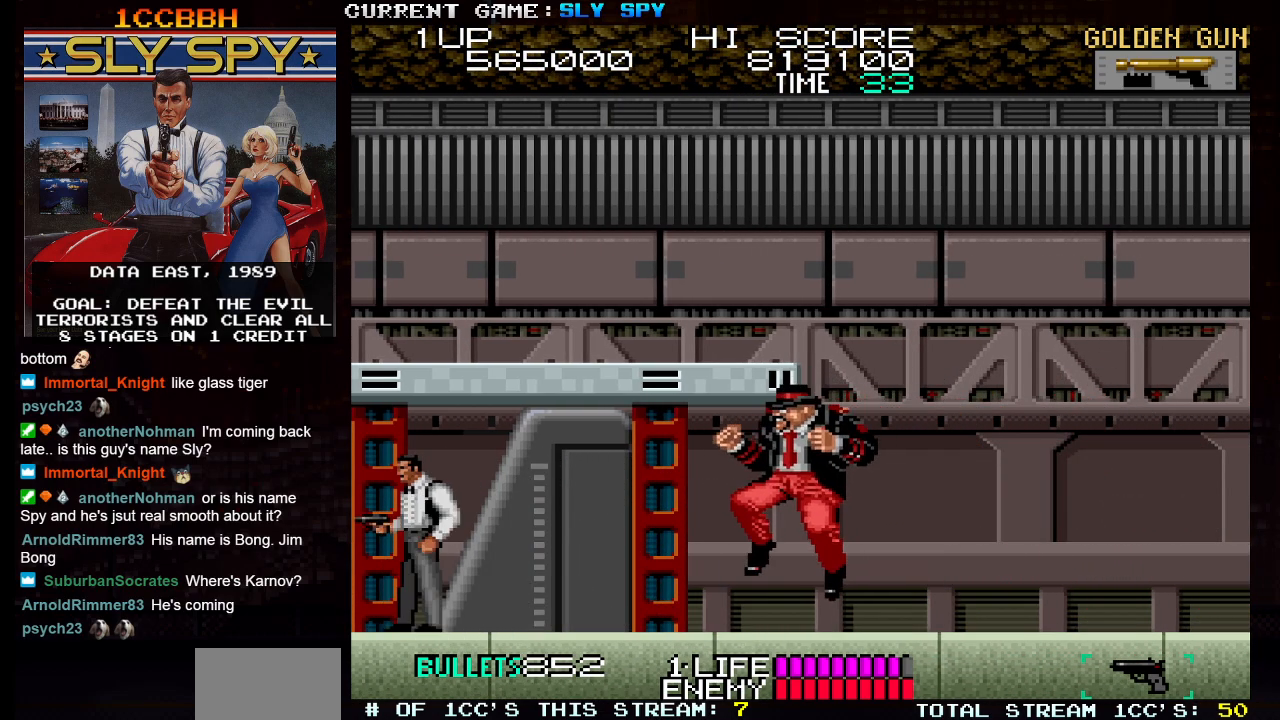
{"buttons": [], "left_stick": "up", "events": [[67, "left_stick", "right"], [183, "left_stick", "center"], [400, "left_stick", "up"]]}
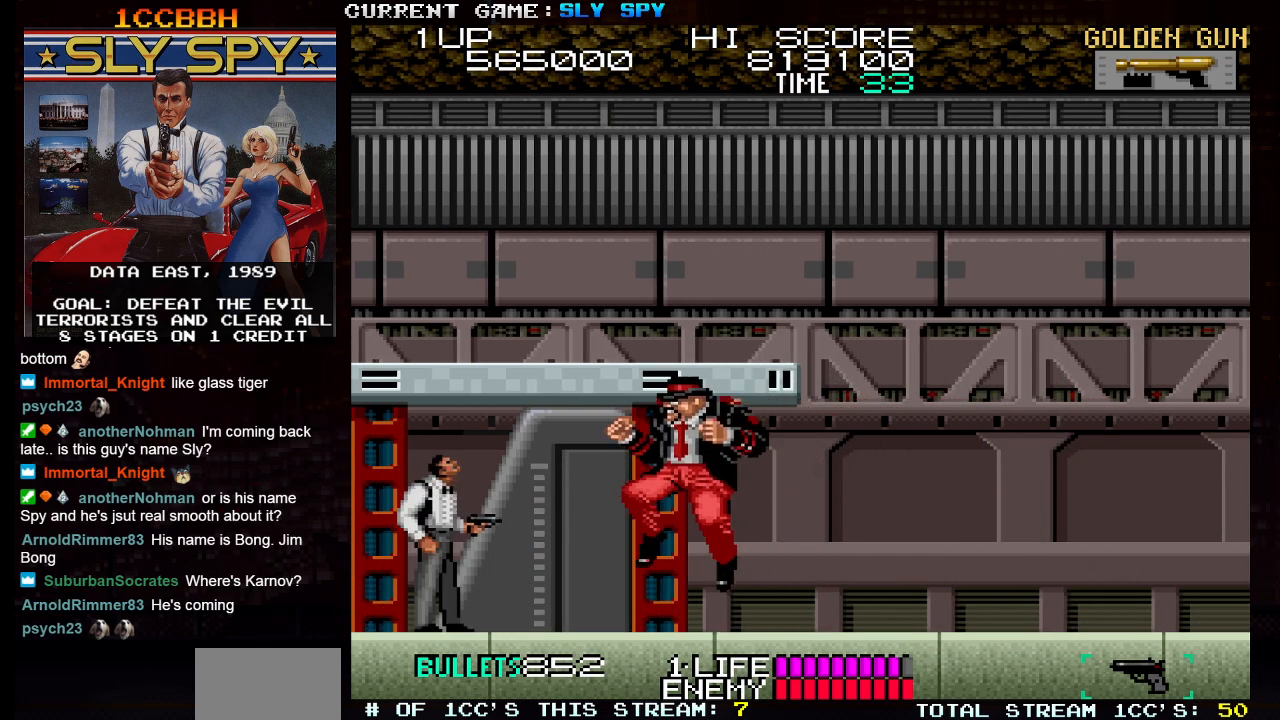
{"buttons": [], "left_stick": "center", "events": [[33, "TRIANGLE", "down"], [150, "TRIANGLE", "up"], [500, "left_stick", "center"]]}
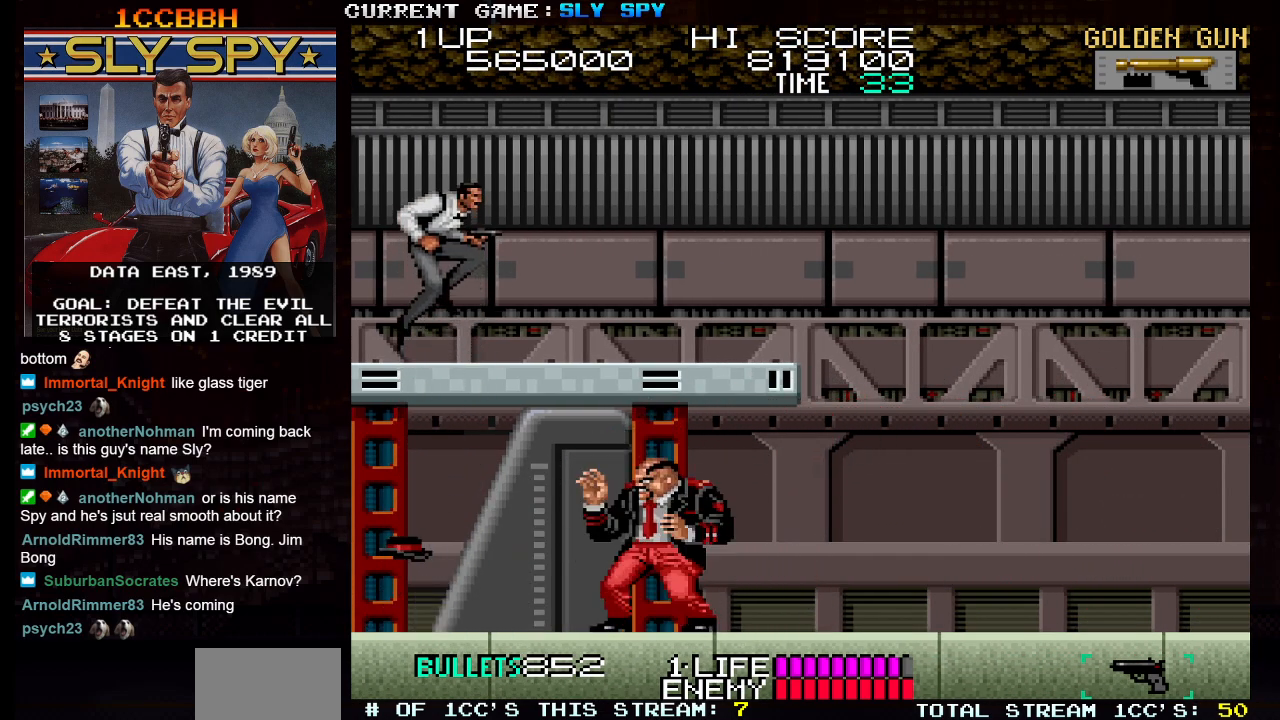
{"buttons": [], "left_stick": "right", "events": [[217, "left_stick", "right"]]}